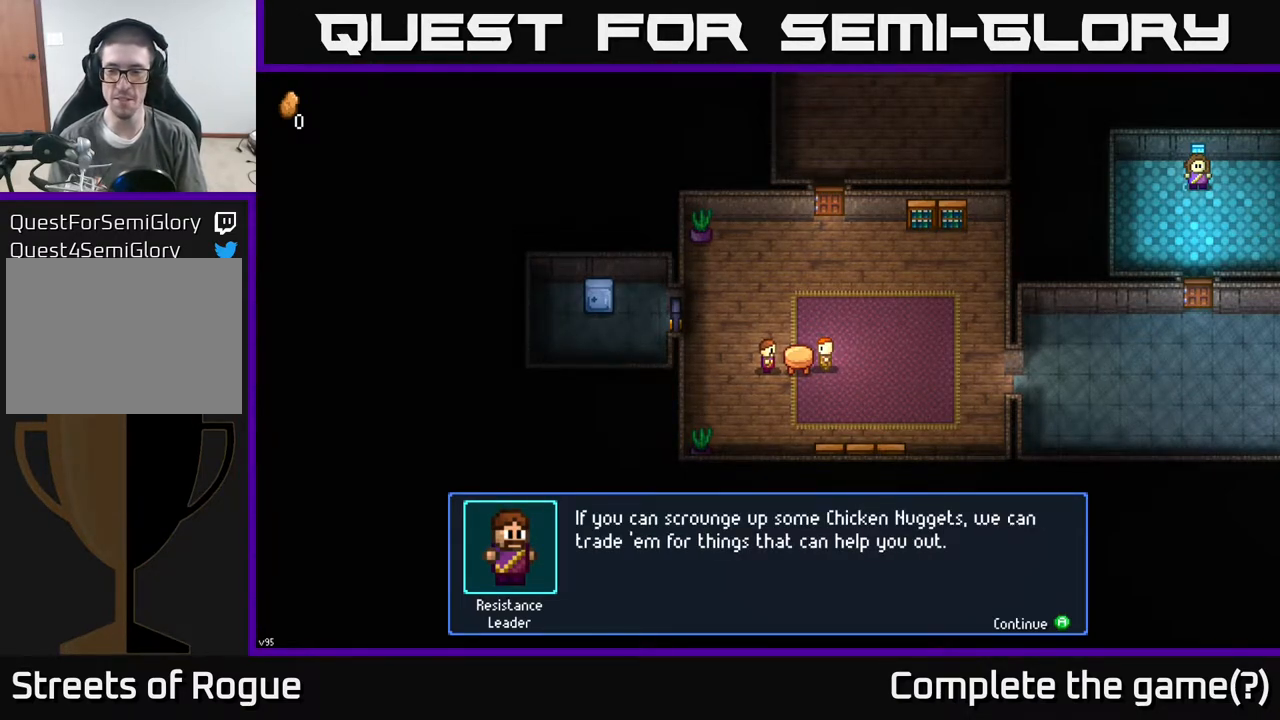
Gameplay with a controller (Xbox layout); each line is a JSON object with the inputs held at the frame after it. "events" lists button and stick changes between this image and that frame as [ms after this image, input, new state], when the widget could be followed in between.
{"buttons": [], "left_stick": "center", "right_stick": "center", "events": []}
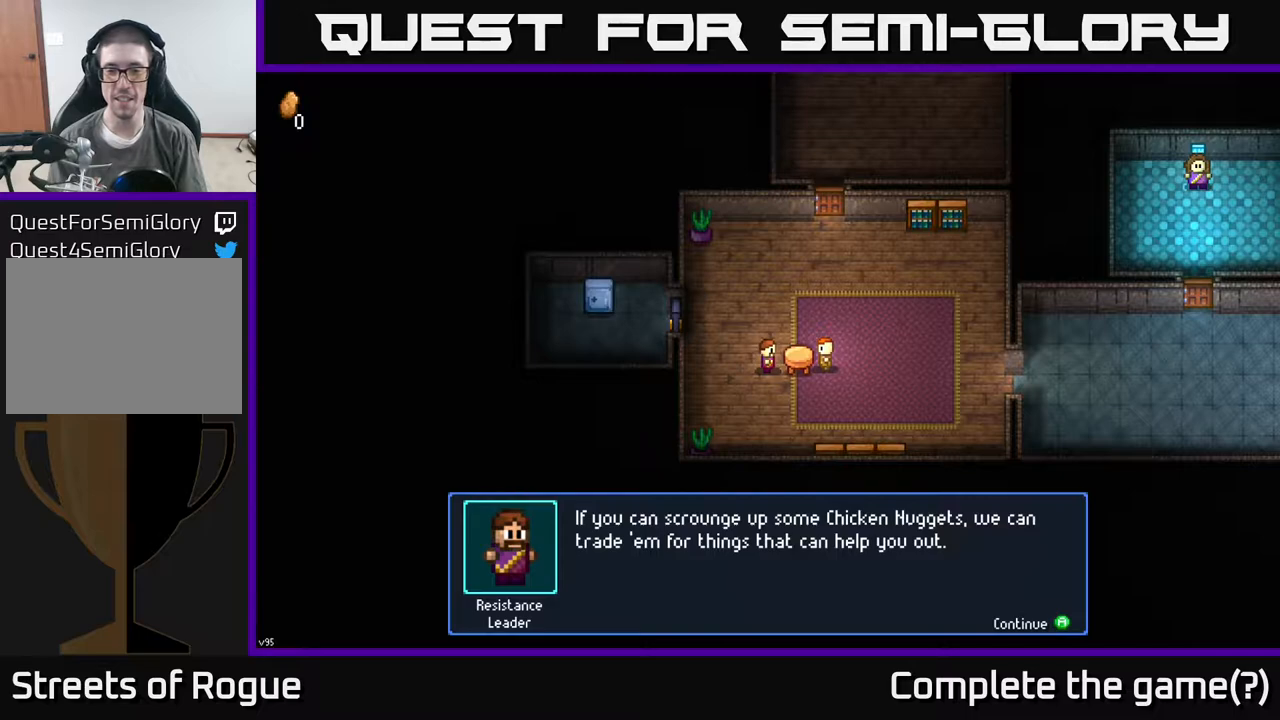
{"buttons": [], "left_stick": "center", "right_stick": "center", "events": []}
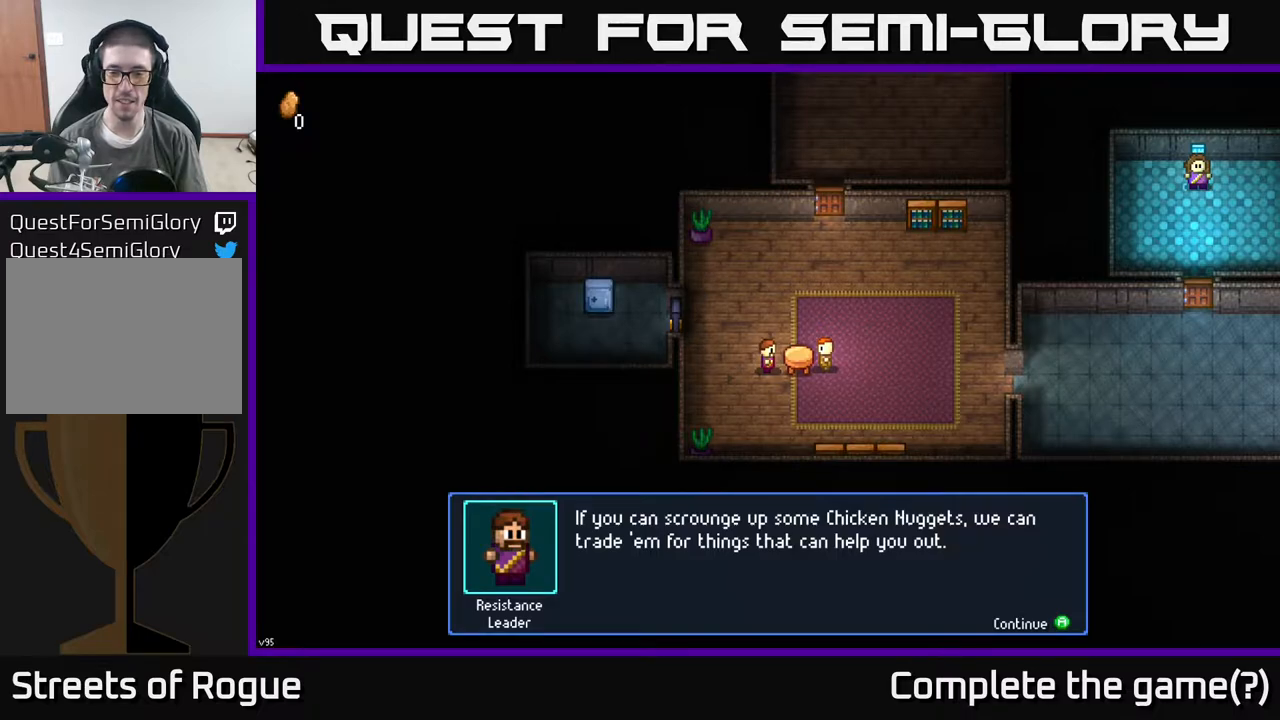
{"buttons": [], "left_stick": "center", "right_stick": "center", "events": []}
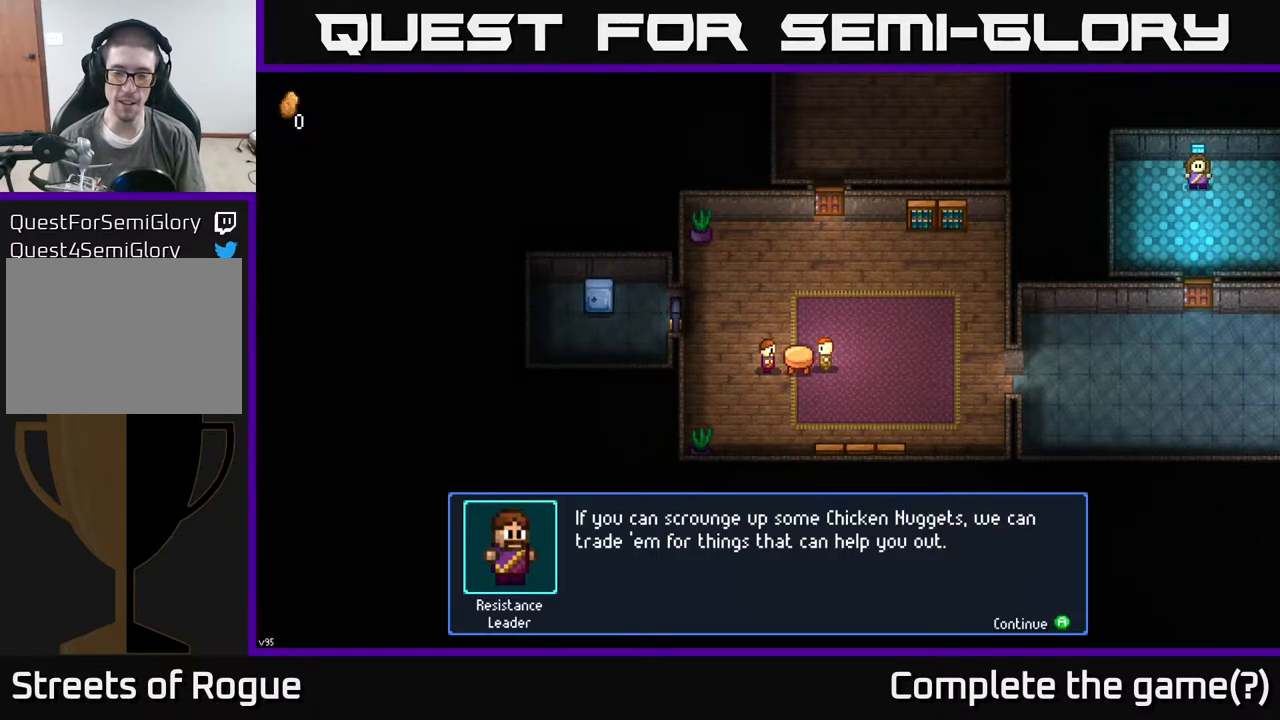
{"buttons": [], "left_stick": "center", "right_stick": "center", "events": []}
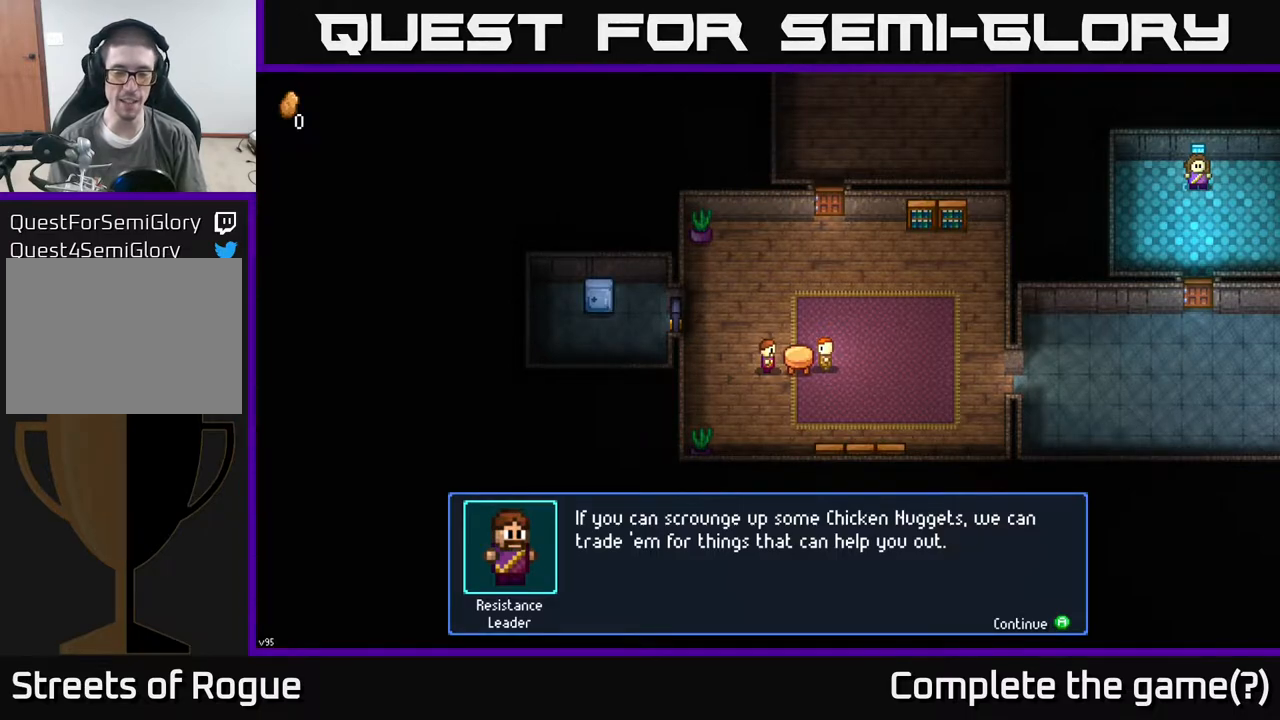
{"buttons": [], "left_stick": "center", "right_stick": "center", "events": []}
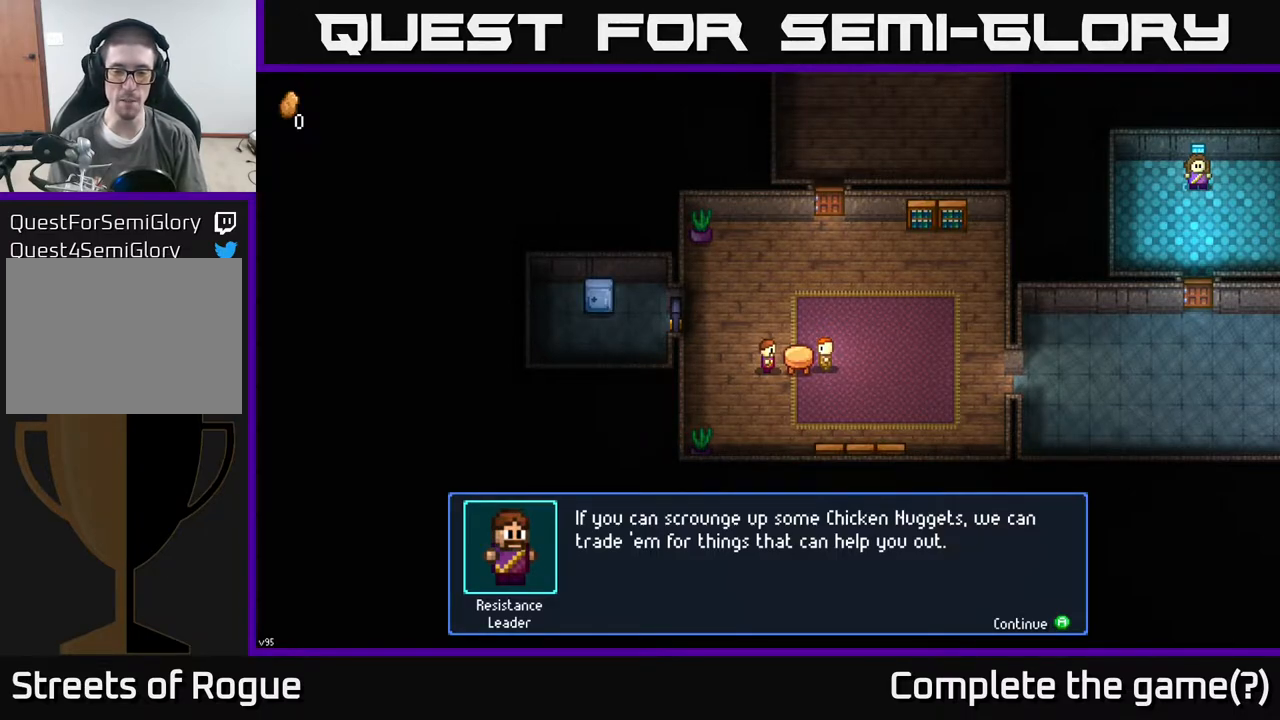
{"buttons": [], "left_stick": "center", "right_stick": "center", "events": []}
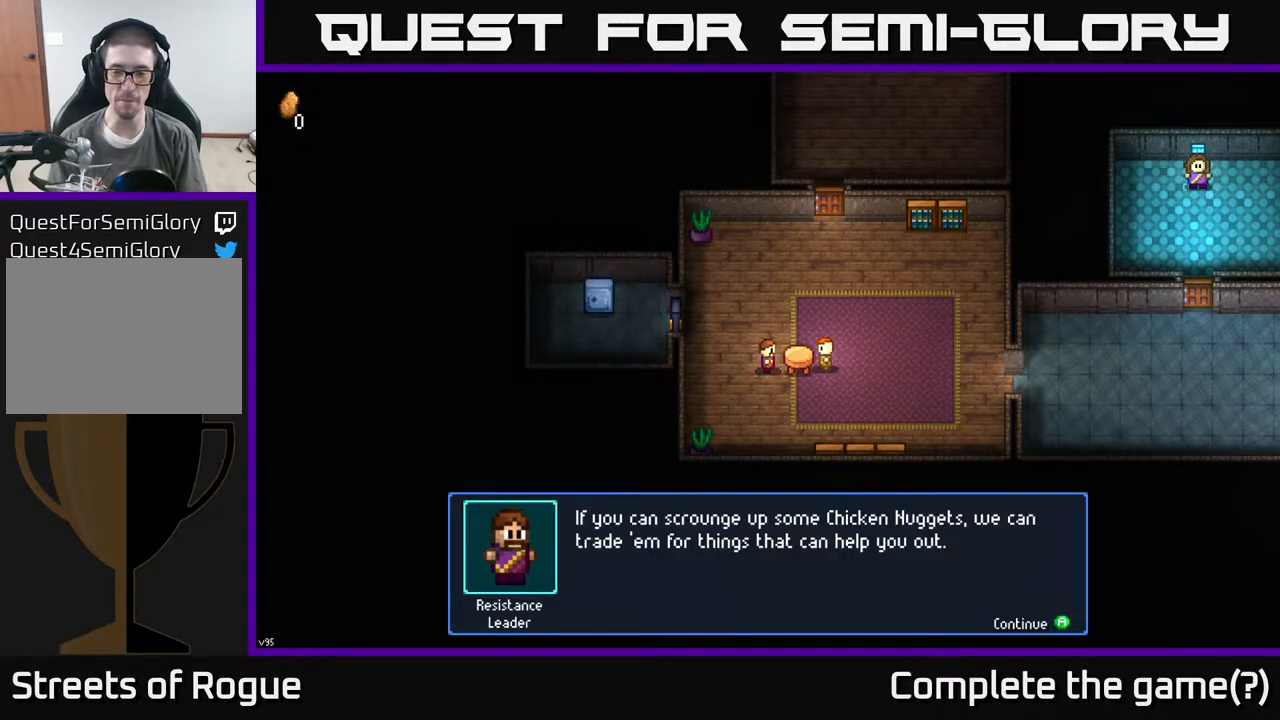
{"buttons": [], "left_stick": "center", "right_stick": "center", "events": []}
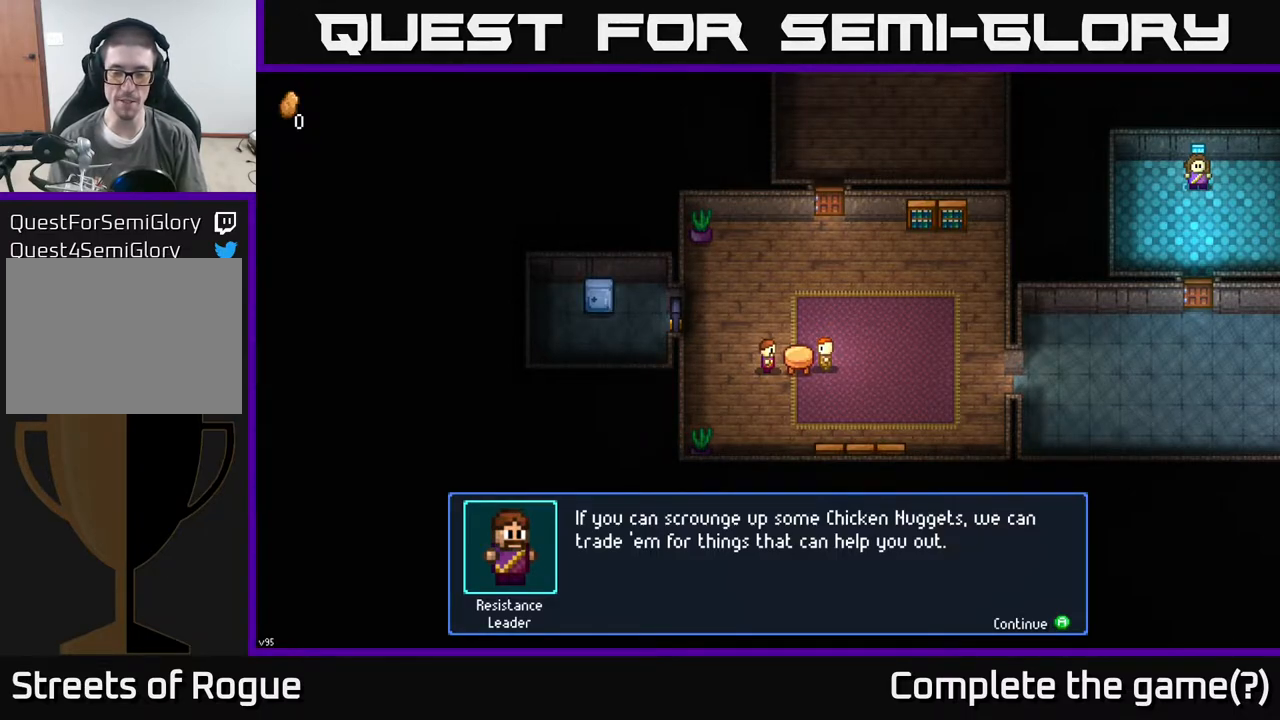
{"buttons": [], "left_stick": "center", "right_stick": "center", "events": []}
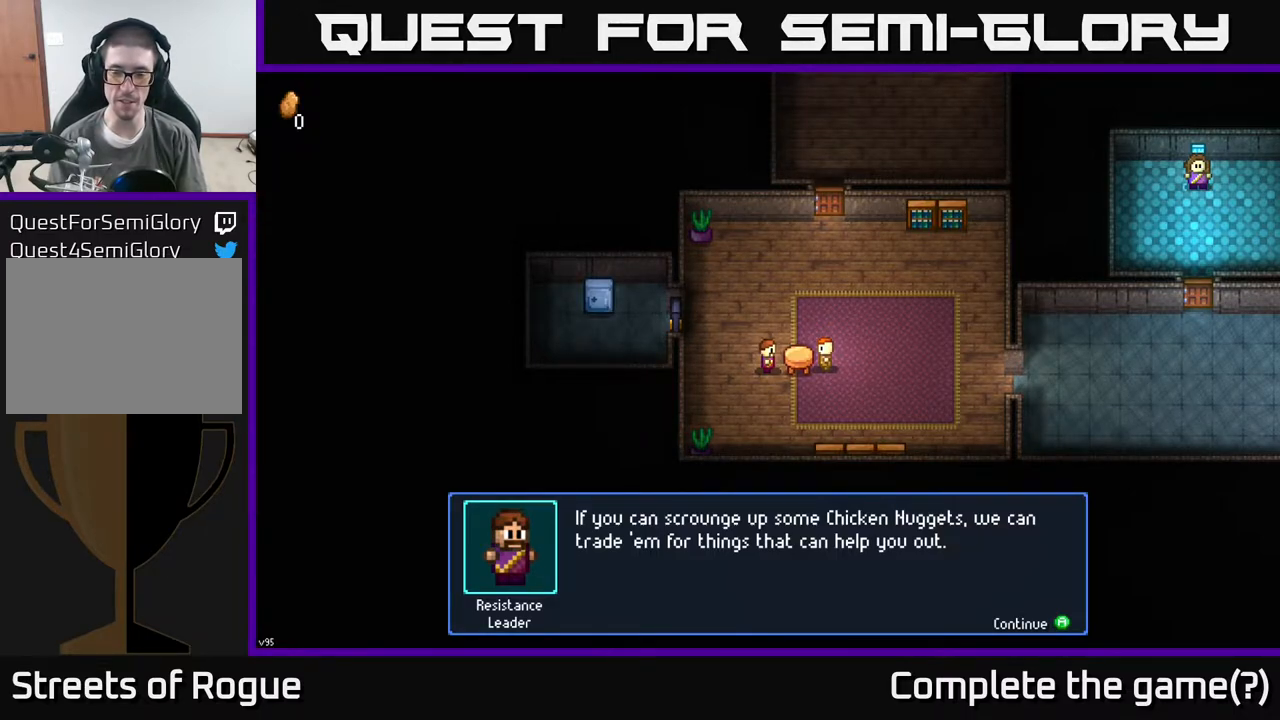
{"buttons": [], "left_stick": "center", "right_stick": "center", "events": []}
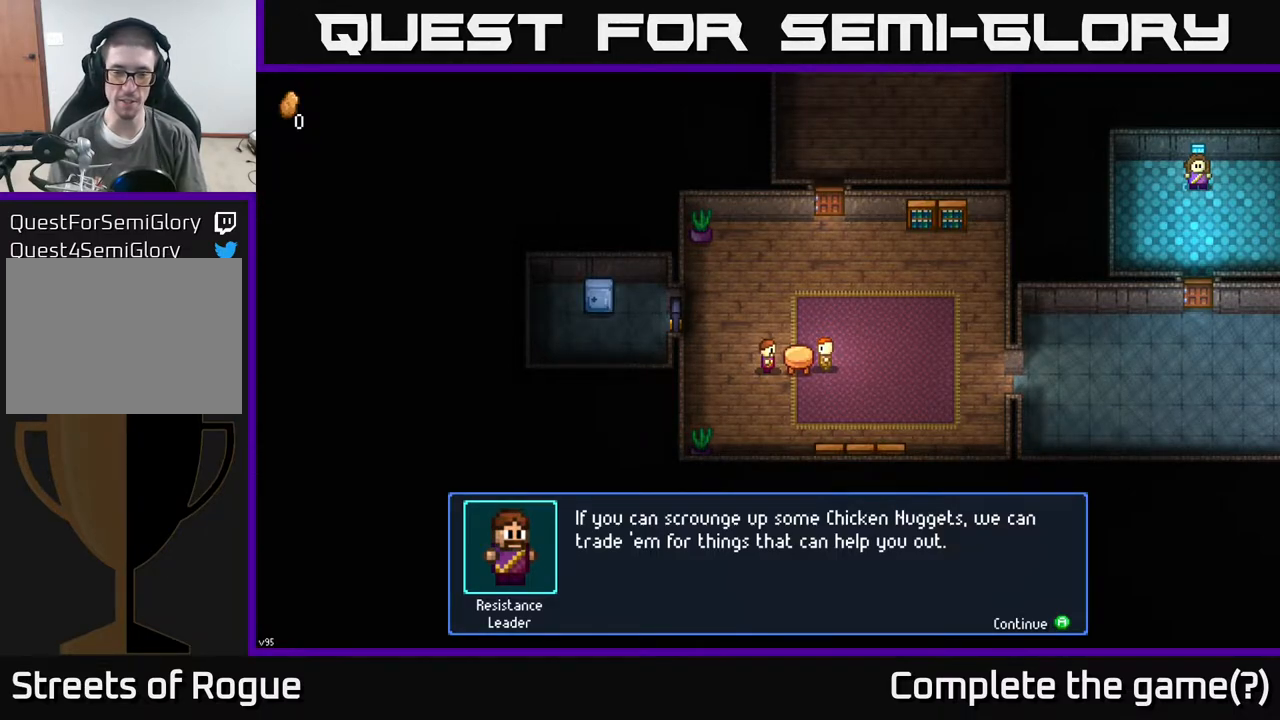
{"buttons": [], "left_stick": "center", "right_stick": "center", "events": []}
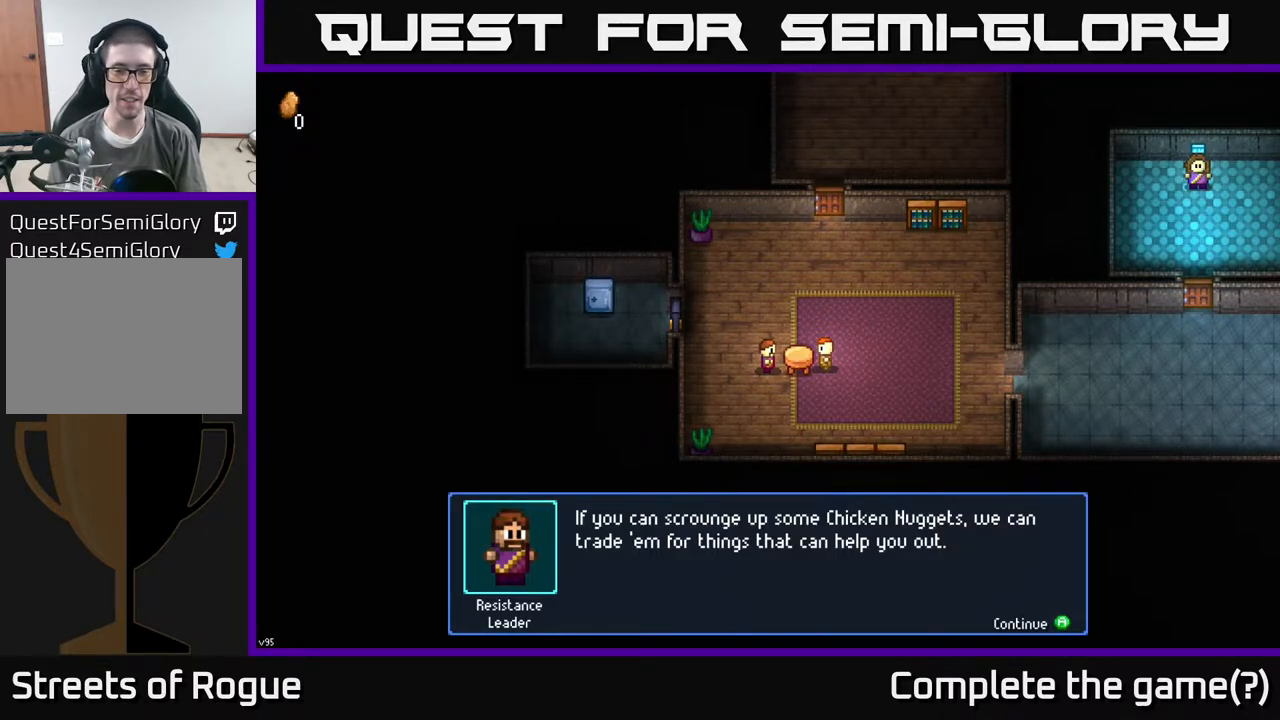
{"buttons": [], "left_stick": "center", "right_stick": "center", "events": [[250, "A", "down"], [367, "A", "up"]]}
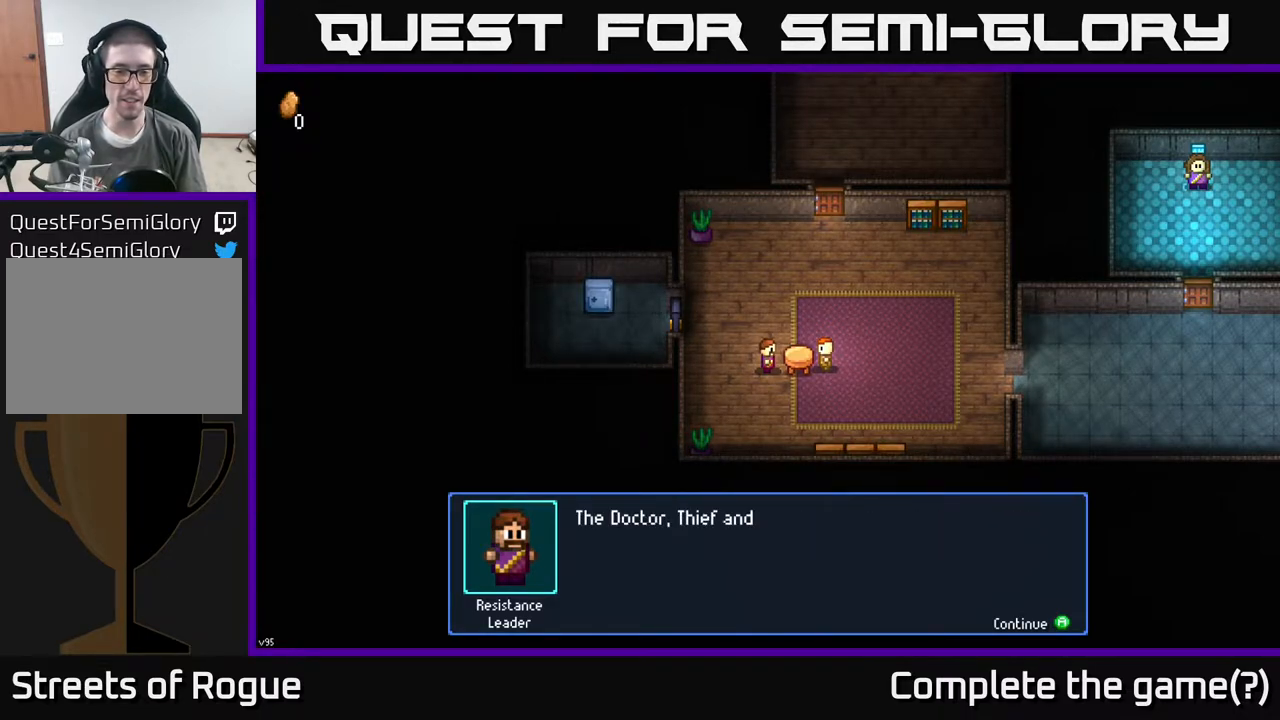
{"buttons": [], "left_stick": "up", "right_stick": "center", "events": [[383, "left_stick", "up"]]}
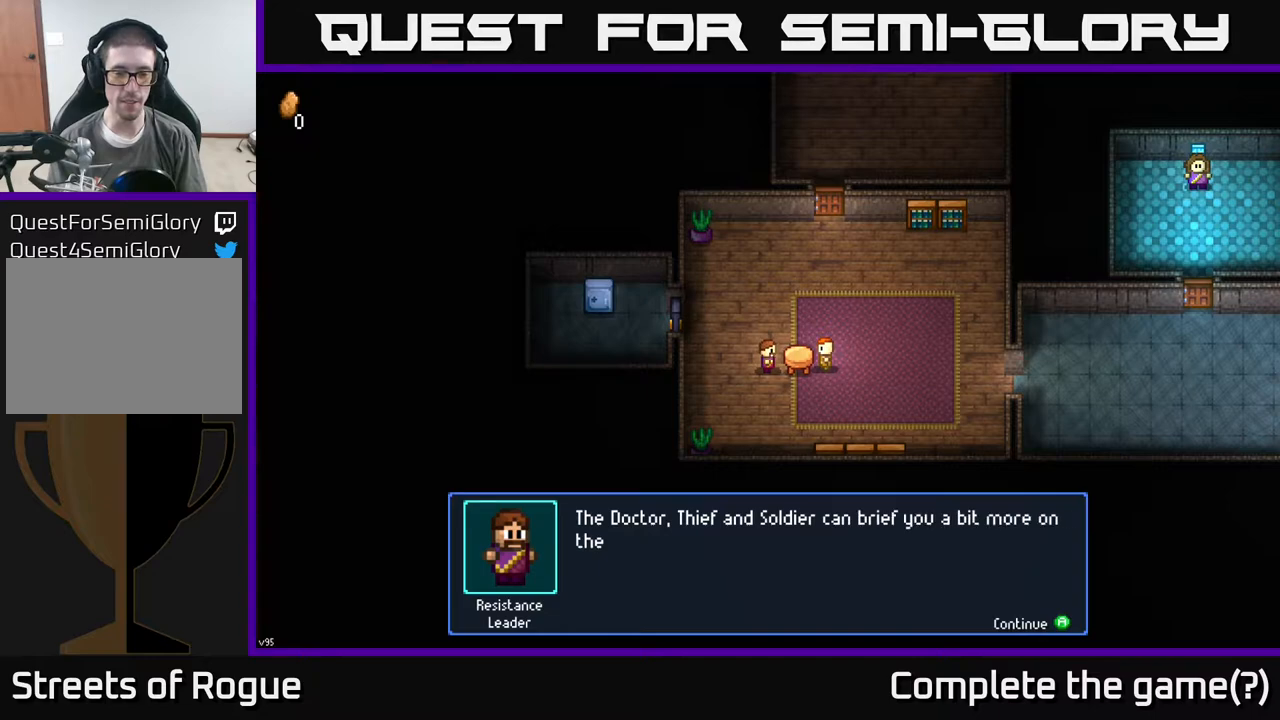
{"buttons": [], "left_stick": "center", "right_stick": "center", "events": [[50, "left_stick", "center"]]}
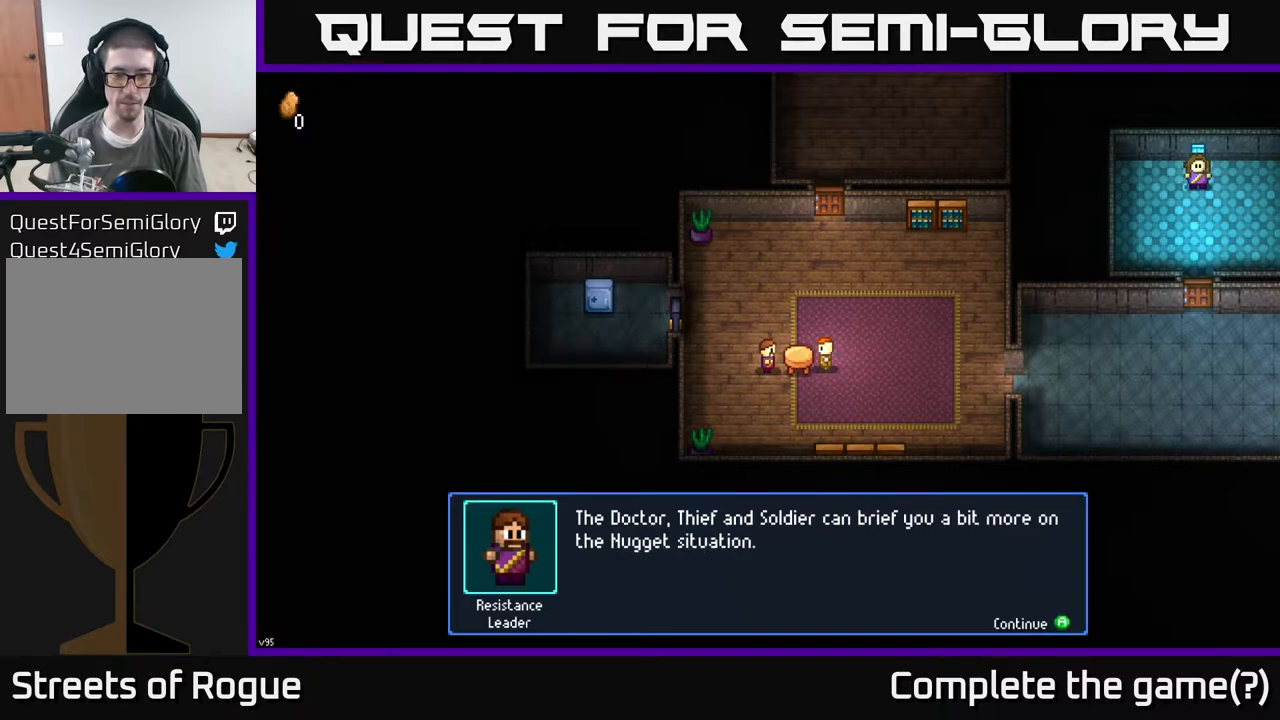
{"buttons": [], "left_stick": "center", "right_stick": "center", "events": [[200, "left_stick", "up-right"], [400, "left_stick", "center"]]}
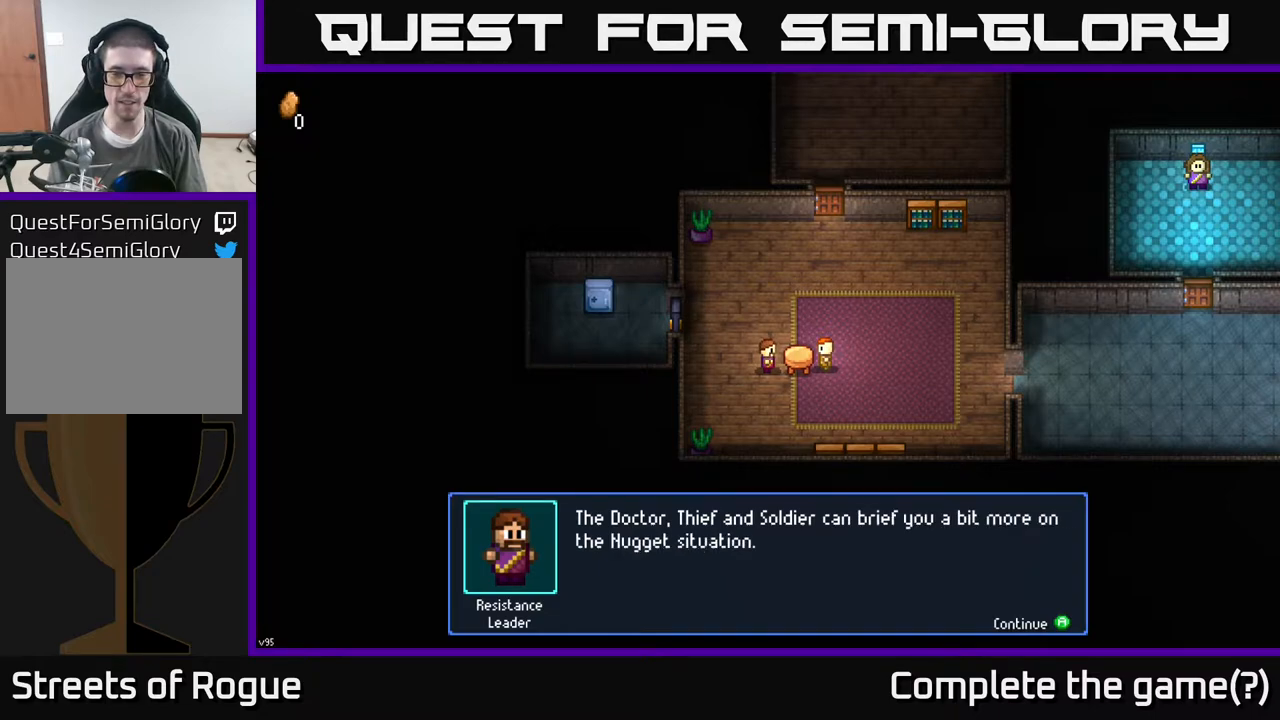
{"buttons": [], "left_stick": "center", "right_stick": "center", "events": []}
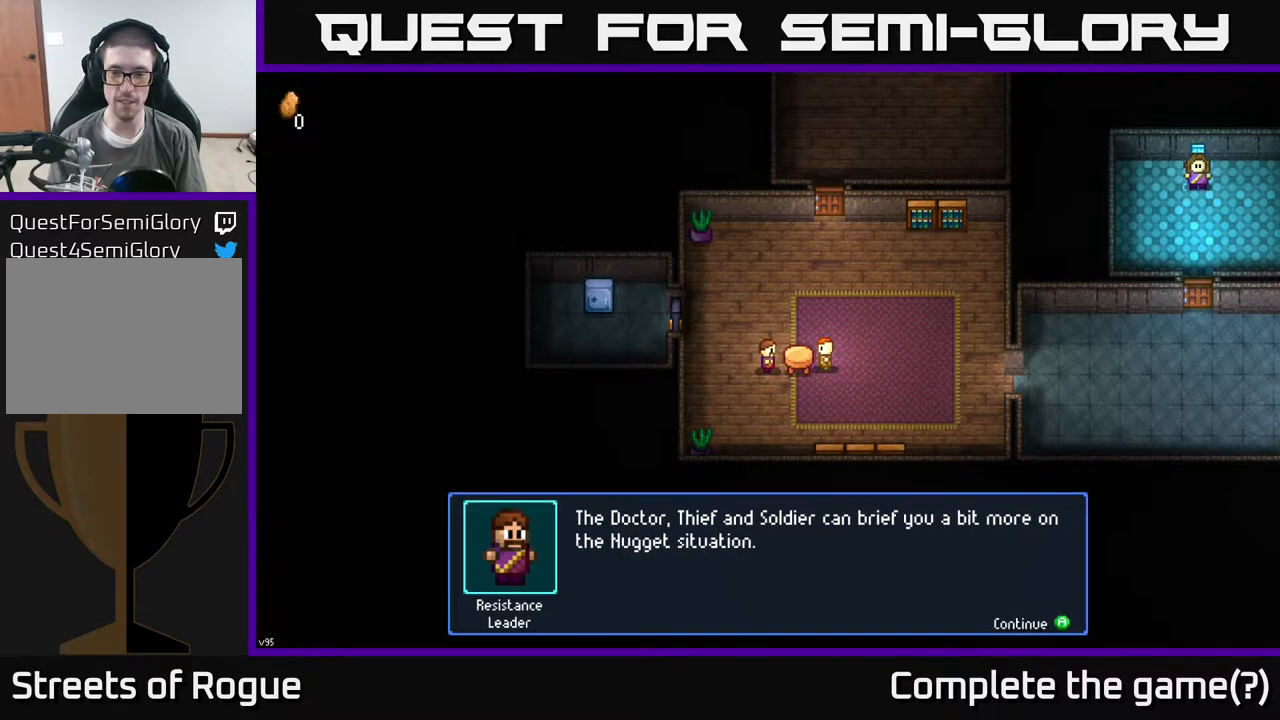
{"buttons": [], "left_stick": "center", "right_stick": "center", "events": []}
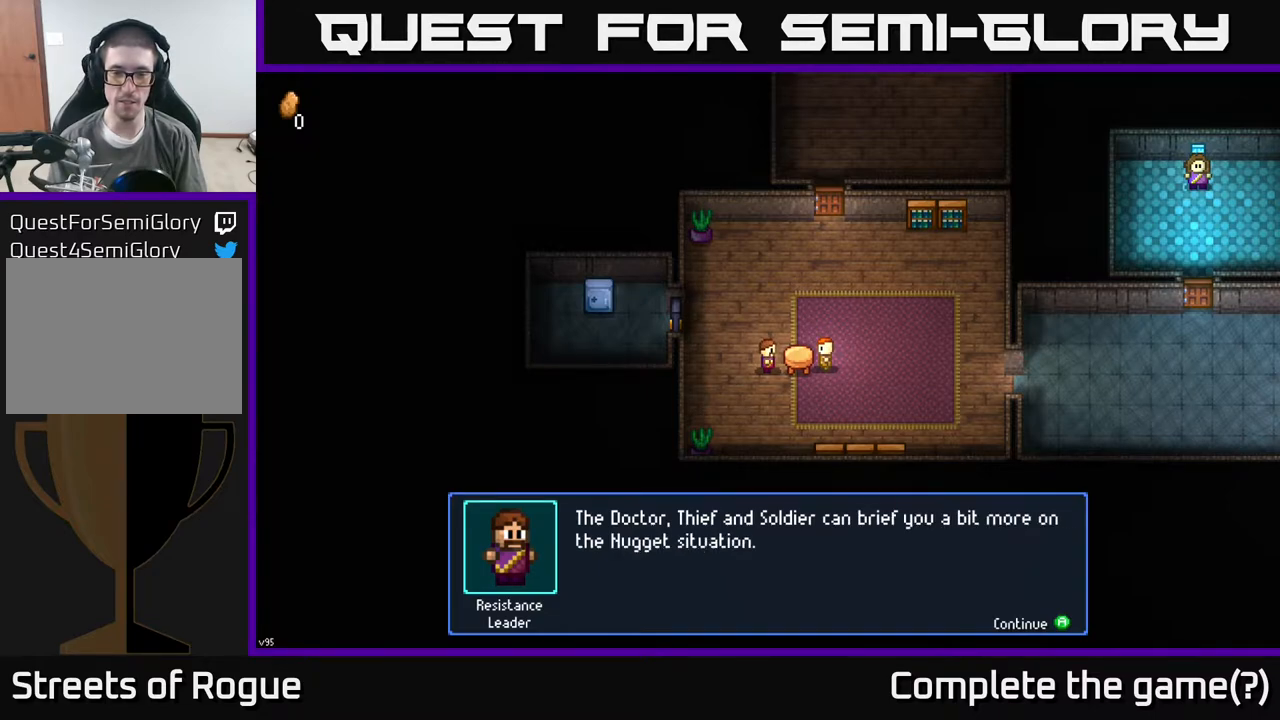
{"buttons": [], "left_stick": "center", "right_stick": "center", "events": [[367, "A", "down"], [483, "A", "up"]]}
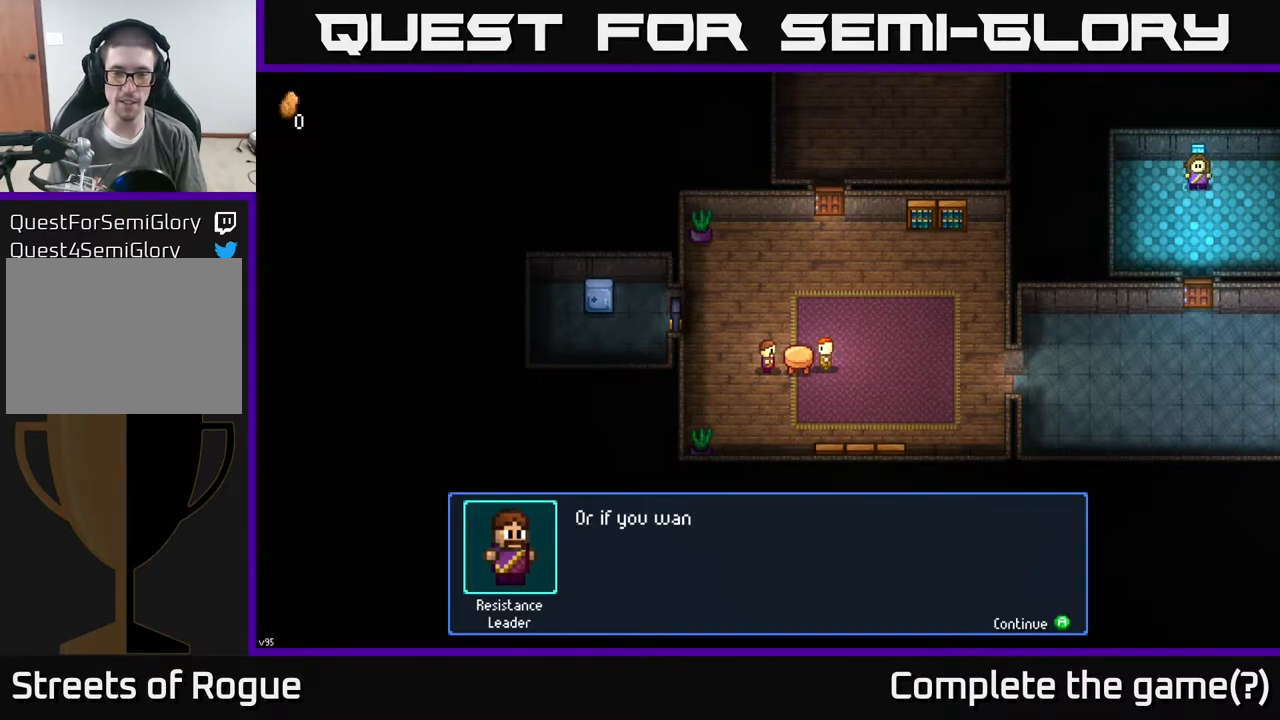
{"buttons": [], "left_stick": "center", "right_stick": "center", "events": [[233, "left_stick", "up-right"], [417, "left_stick", "center"]]}
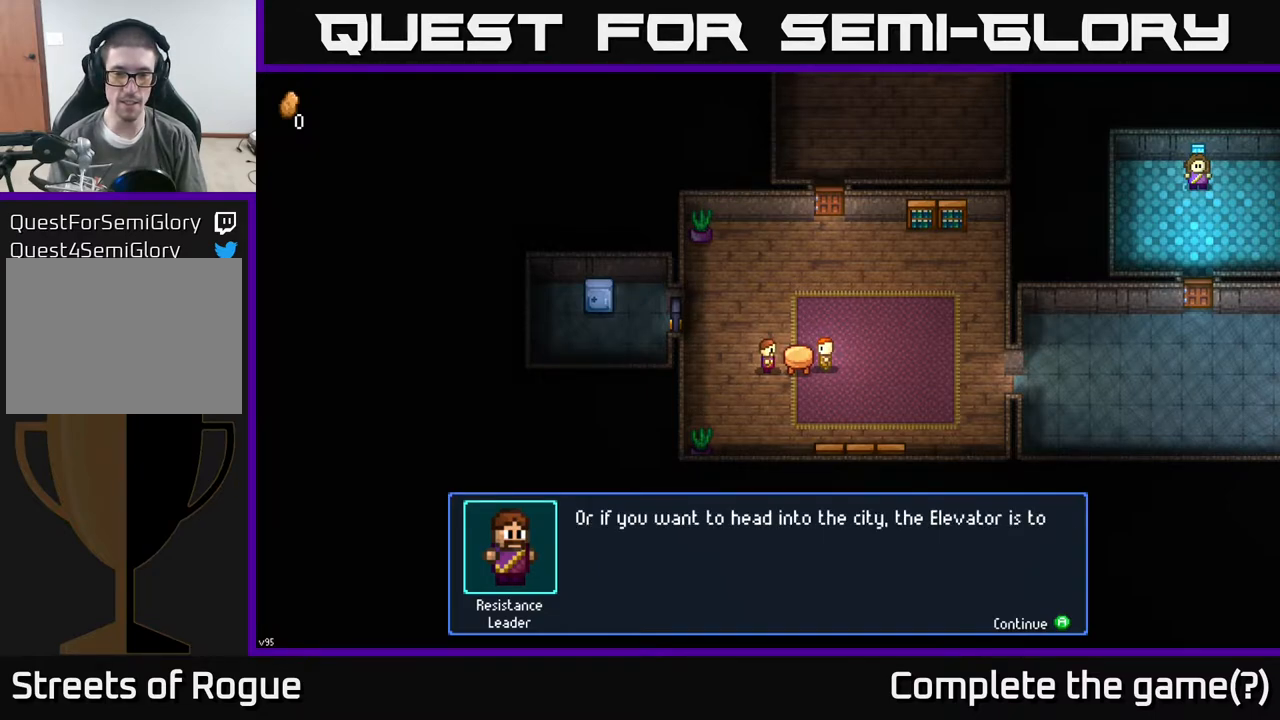
{"buttons": [], "left_stick": "center", "right_stick": "center", "events": []}
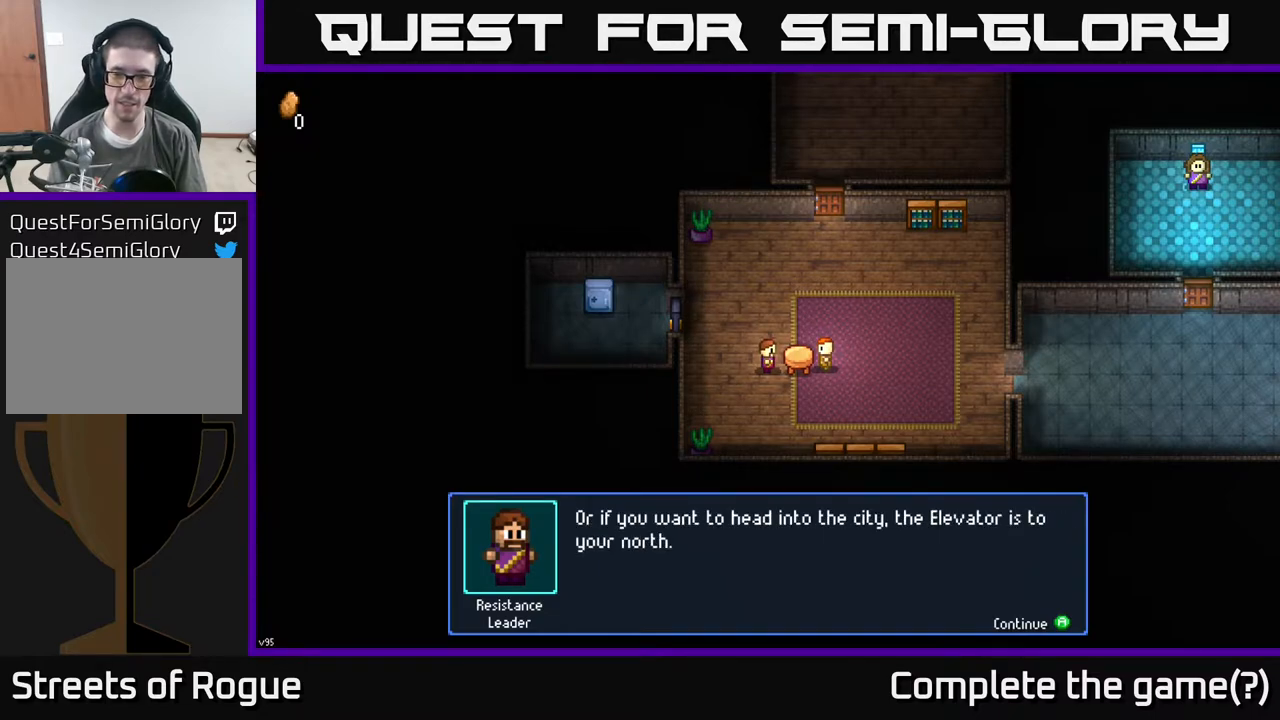
{"buttons": [], "left_stick": "center", "right_stick": "center", "events": [[83, "left_stick", "up"], [217, "left_stick", "center"]]}
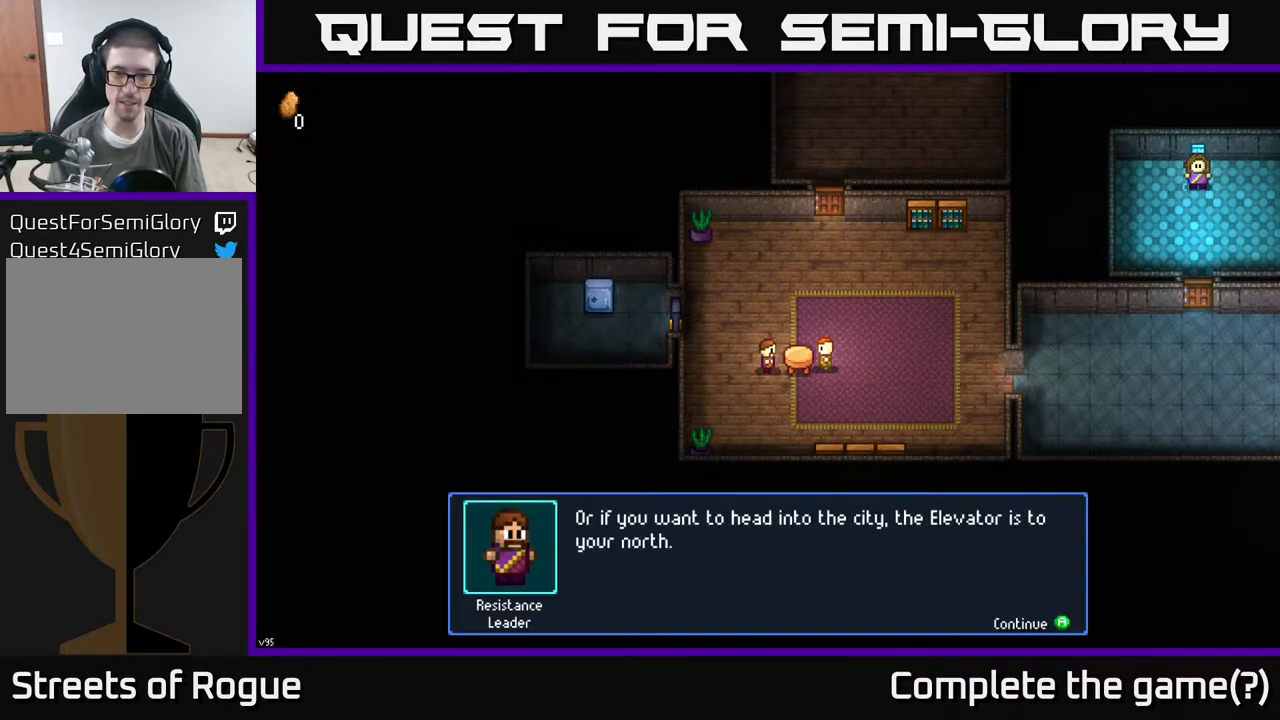
{"buttons": [], "left_stick": "center", "right_stick": "center", "events": [[283, "A", "down"], [383, "A", "up"]]}
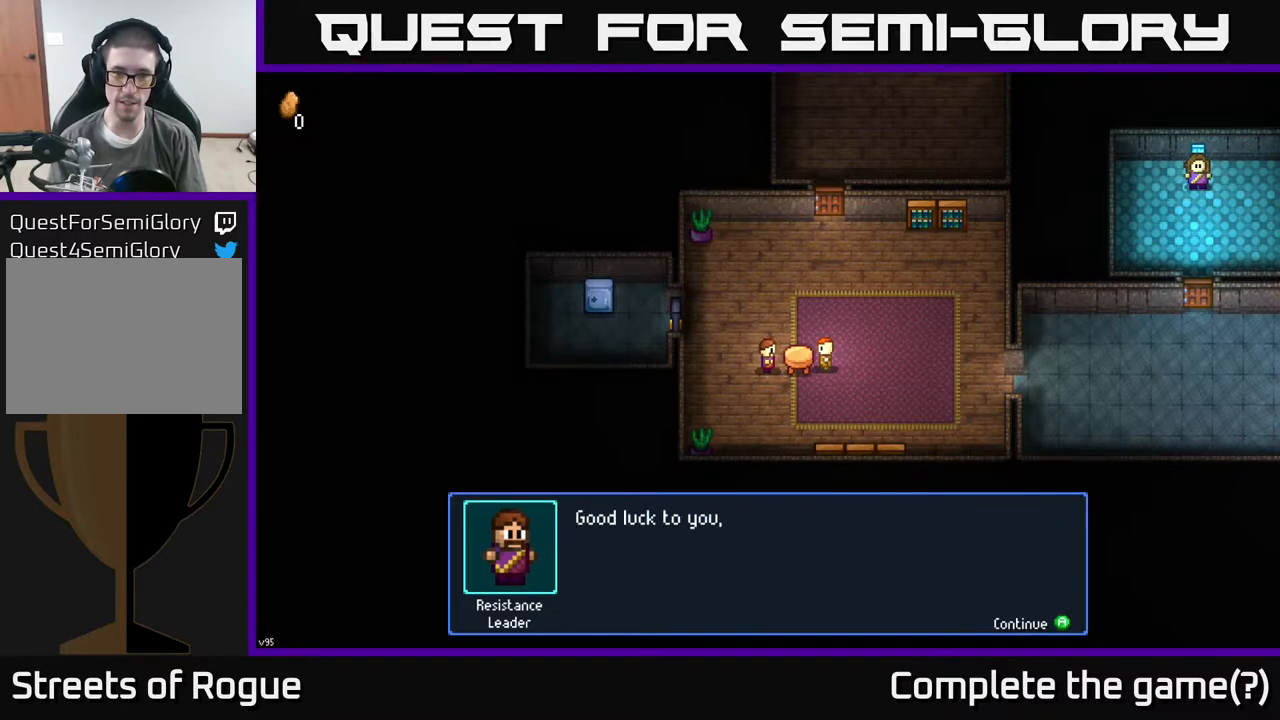
{"buttons": [], "left_stick": "center", "right_stick": "center", "events": []}
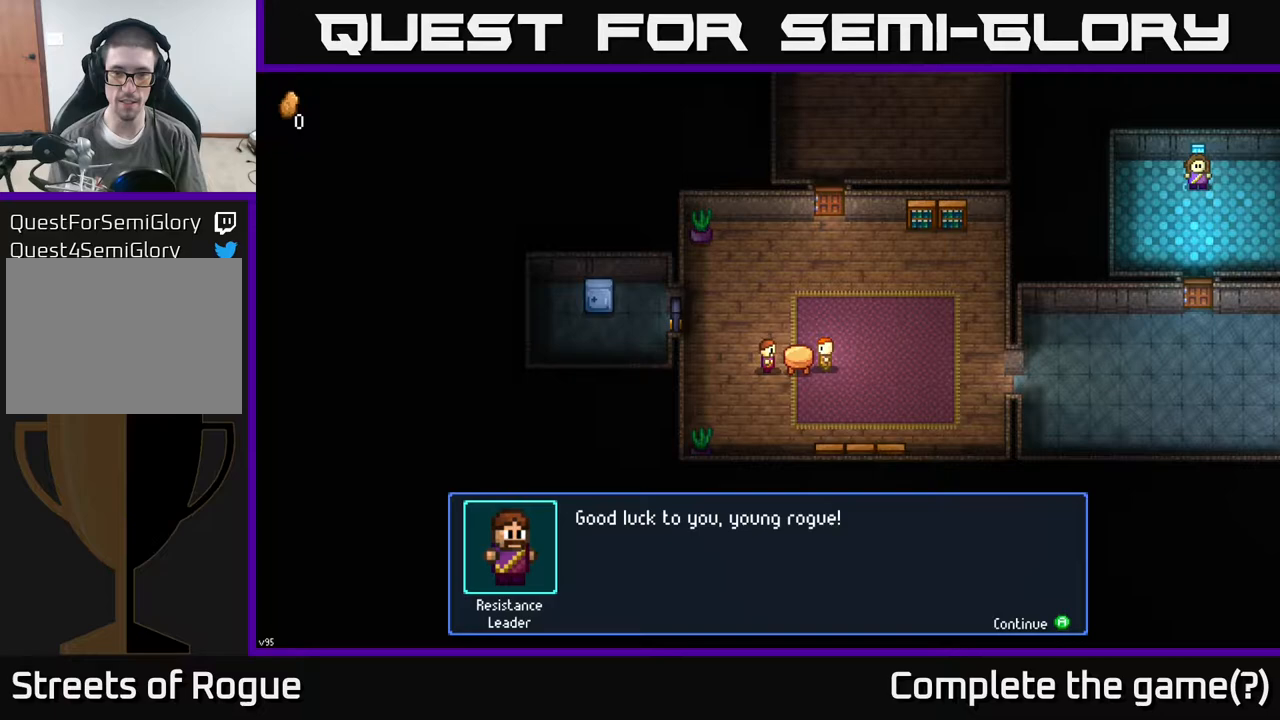
{"buttons": [], "left_stick": "center", "right_stick": "center", "events": [[33, "left_stick", "up-right"], [217, "A", "down"], [250, "left_stick", "center"], [283, "A", "up"]]}
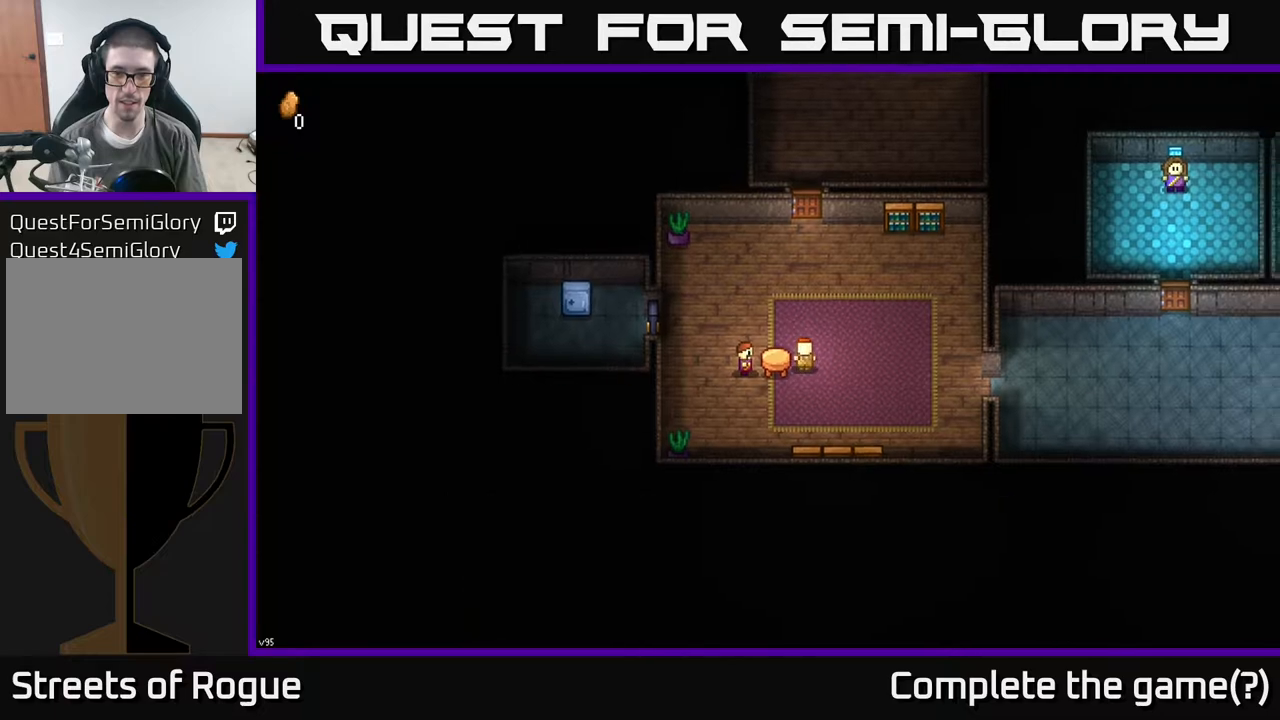
{"buttons": [], "left_stick": "left", "right_stick": "center", "events": [[33, "left_stick", "up"], [183, "right_stick", "left"], [250, "left_stick", "up-left"], [367, "left_stick", "left"], [417, "right_stick", "center"]]}
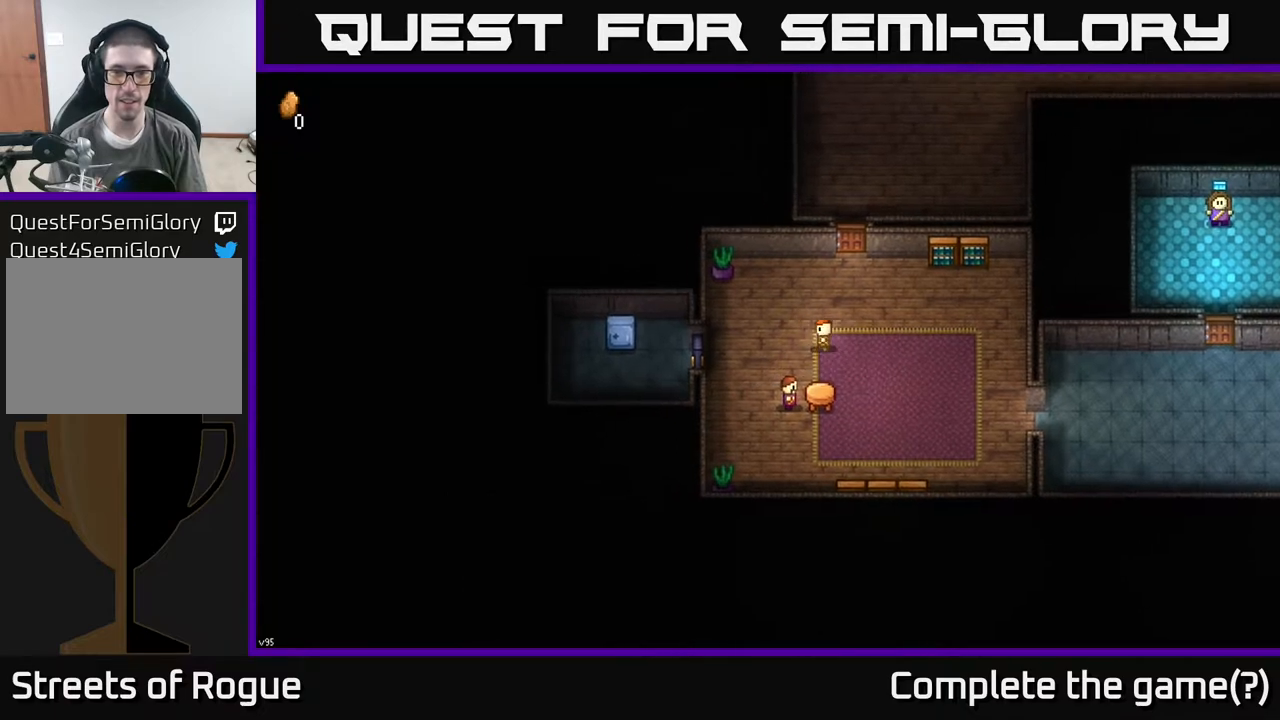
{"buttons": [], "left_stick": "left", "right_stick": "center", "events": [[283, "left_stick", "down-left"], [450, "left_stick", "left"]]}
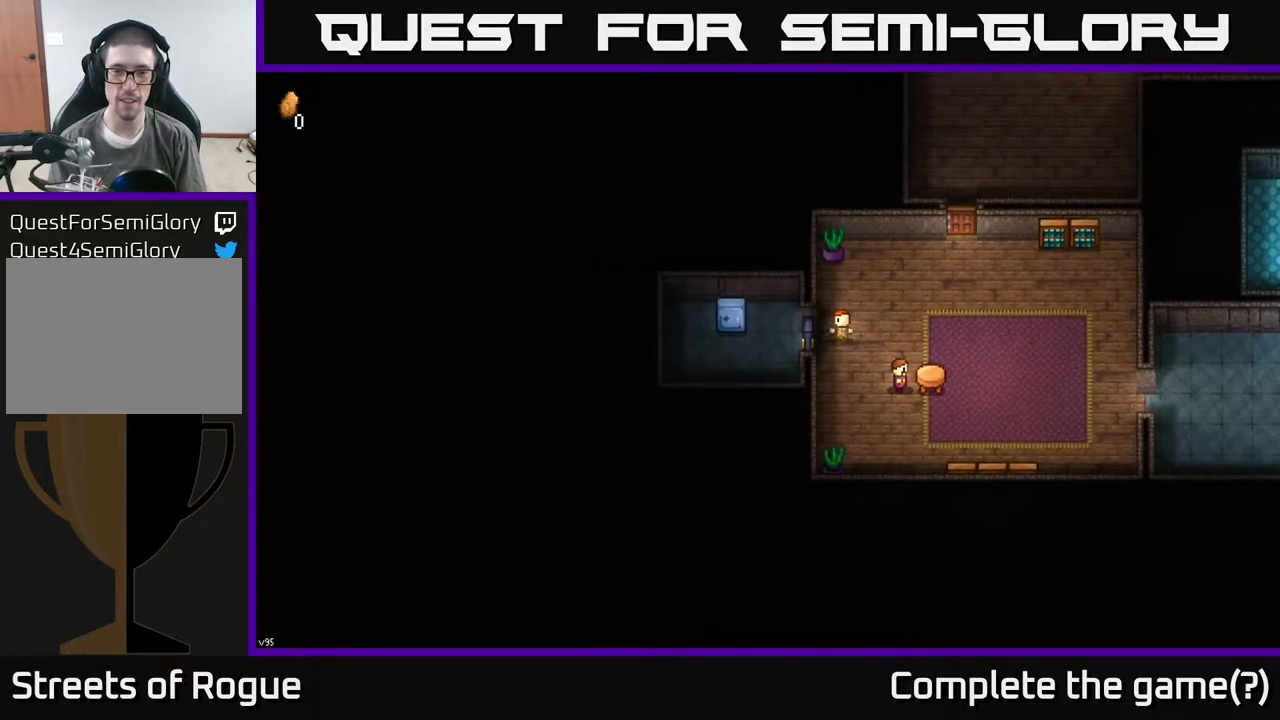
{"buttons": [], "left_stick": "center", "right_stick": "center", "events": [[100, "left_stick", "center"], [233, "A", "down"], [383, "A", "up"]]}
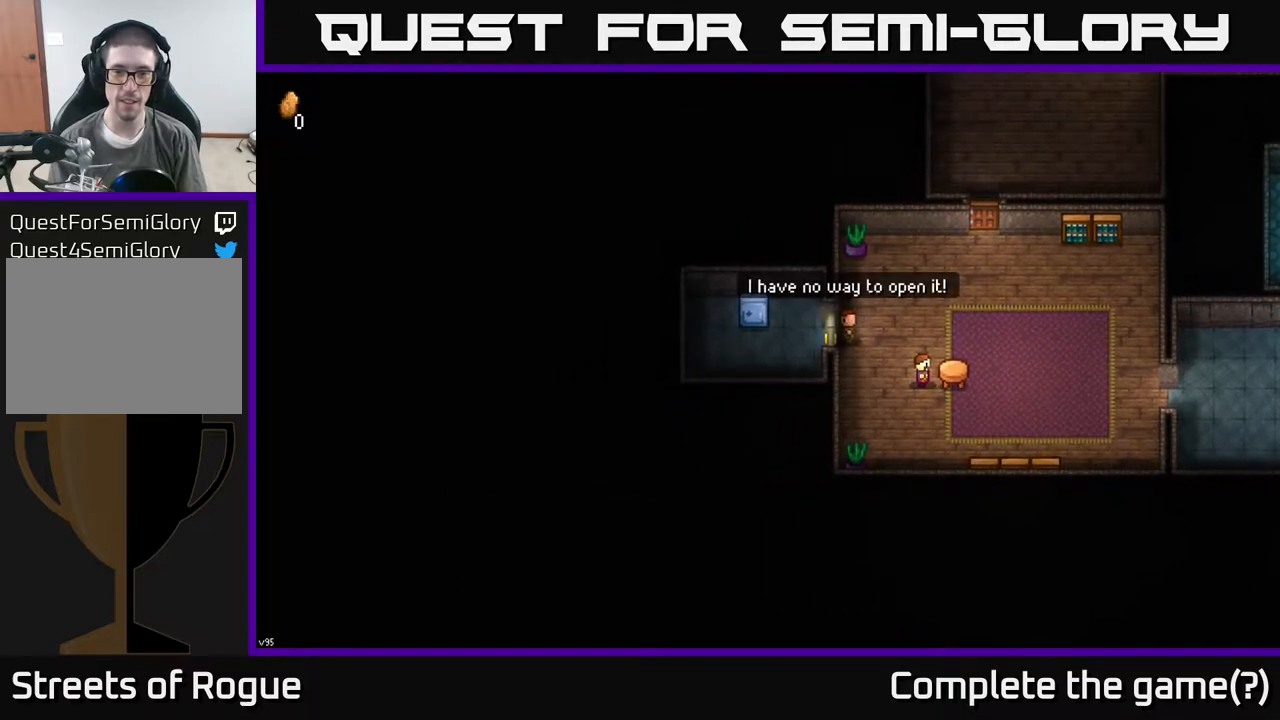
{"buttons": [], "left_stick": "center", "right_stick": "center", "events": []}
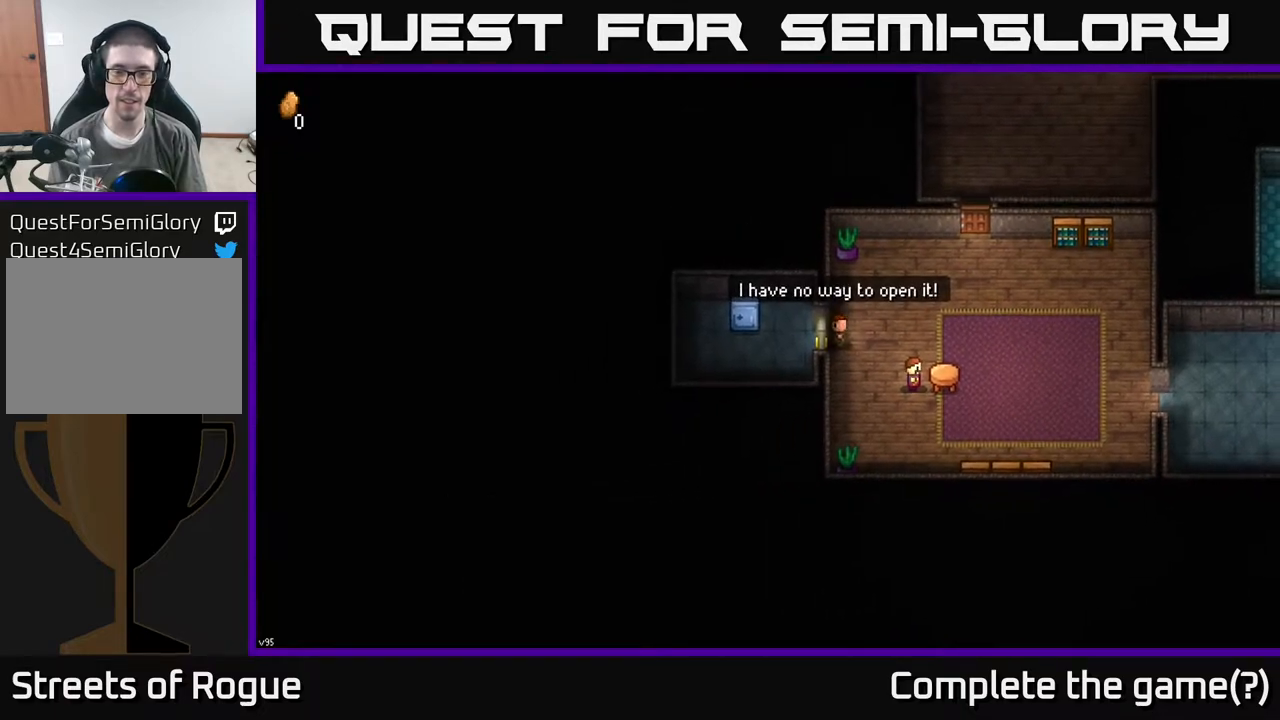
{"buttons": [], "left_stick": "center", "right_stick": "left", "events": [[83, "left_stick", "right"], [467, "left_stick", "center"], [483, "right_stick", "left"]]}
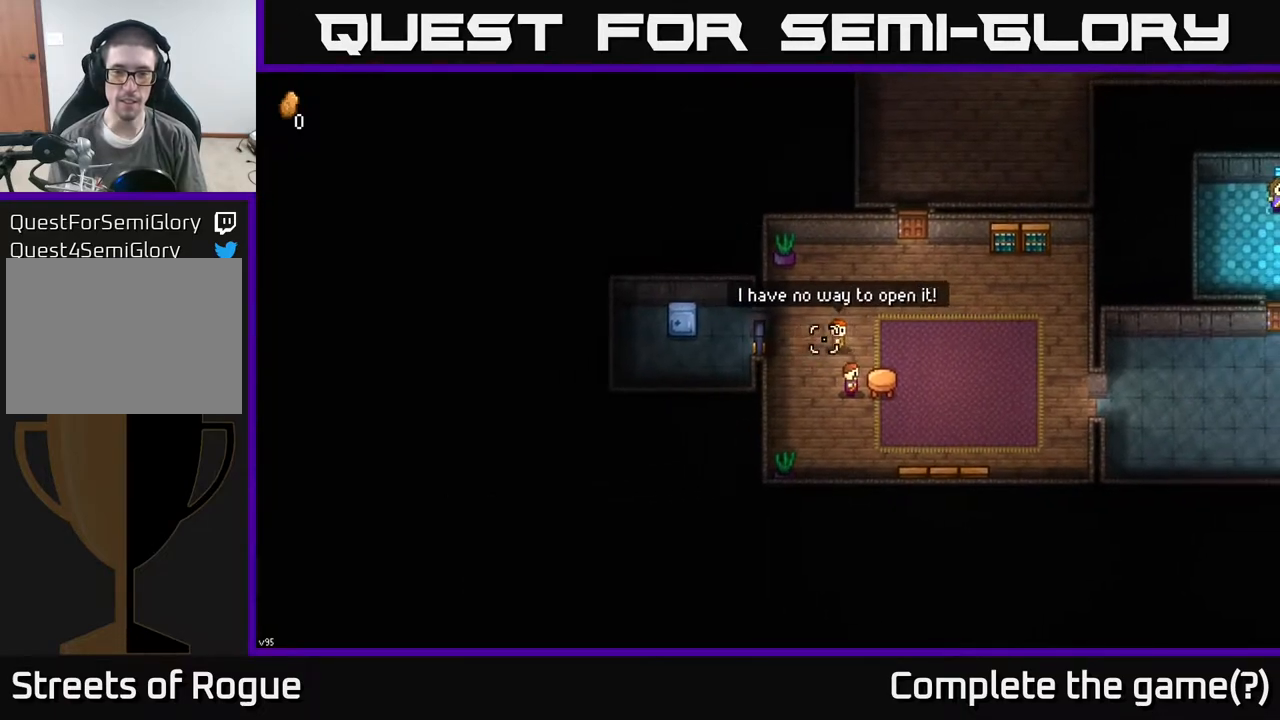
{"buttons": [], "left_stick": "center", "right_stick": "left", "events": []}
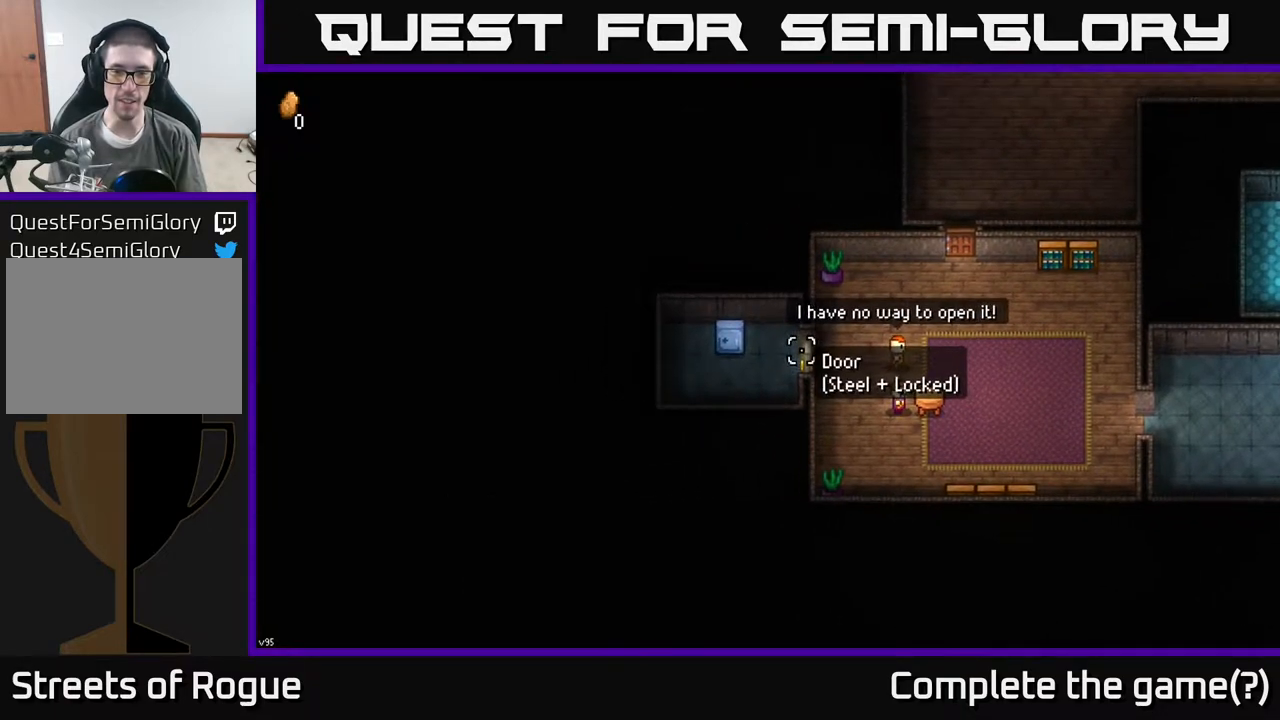
{"buttons": [], "left_stick": "left", "right_stick": "left", "events": [[300, "left_stick", "left"]]}
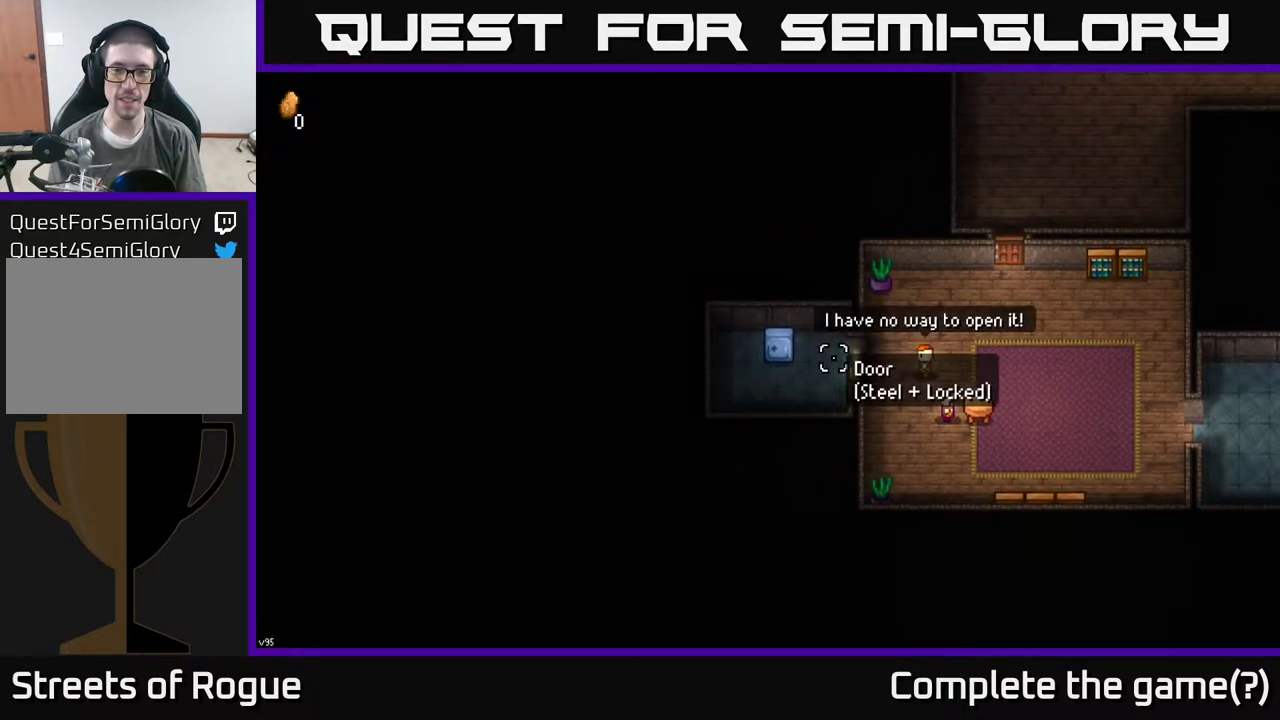
{"buttons": [], "left_stick": "center", "right_stick": "left", "events": [[250, "left_stick", "center"]]}